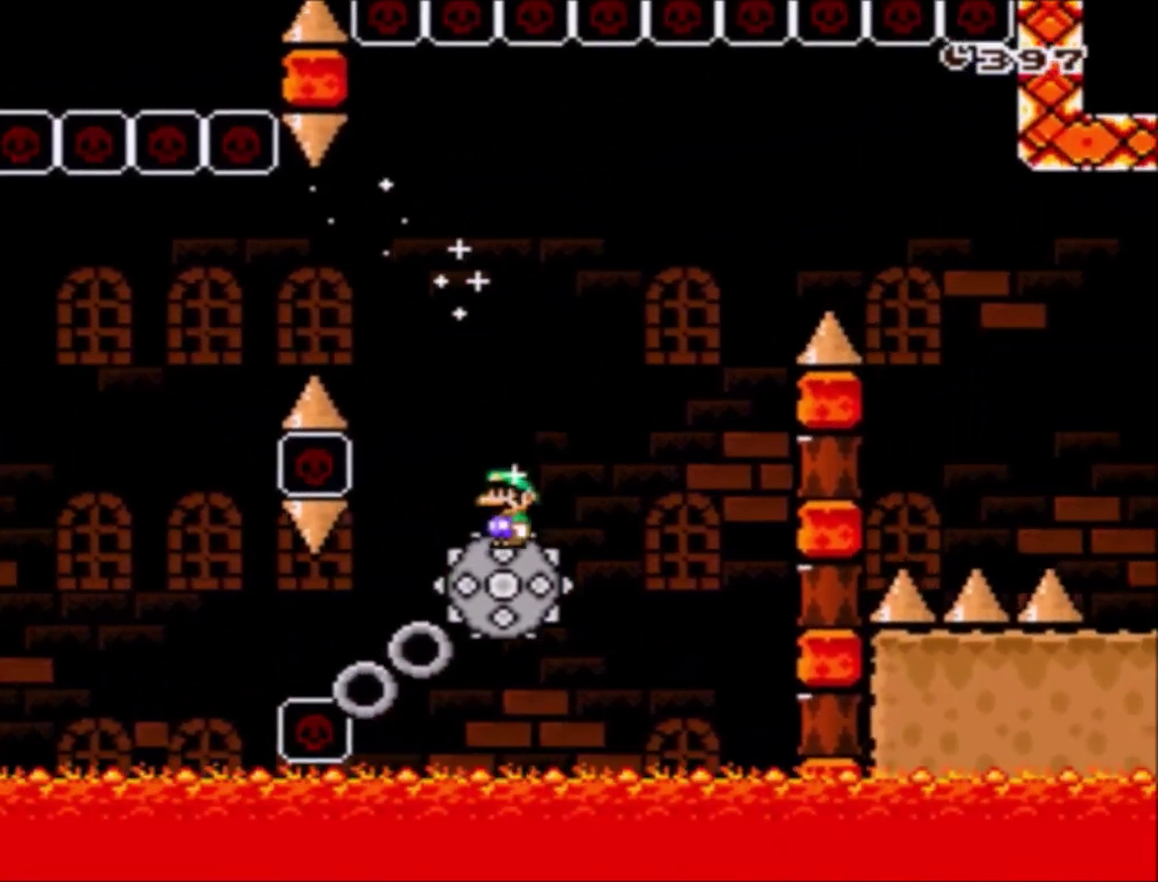
Gameplay with a controller (Nintendo layout); each line is a JSON object with the inputs held at the frame after it. "events" lists button and stick changes between this image and that frame as [ms after this image, input, new state], when the widget could be followed in between. Not read: L3 R3.
{"buttons": ["A", "X", "DPAD_RIGHT"], "events": []}
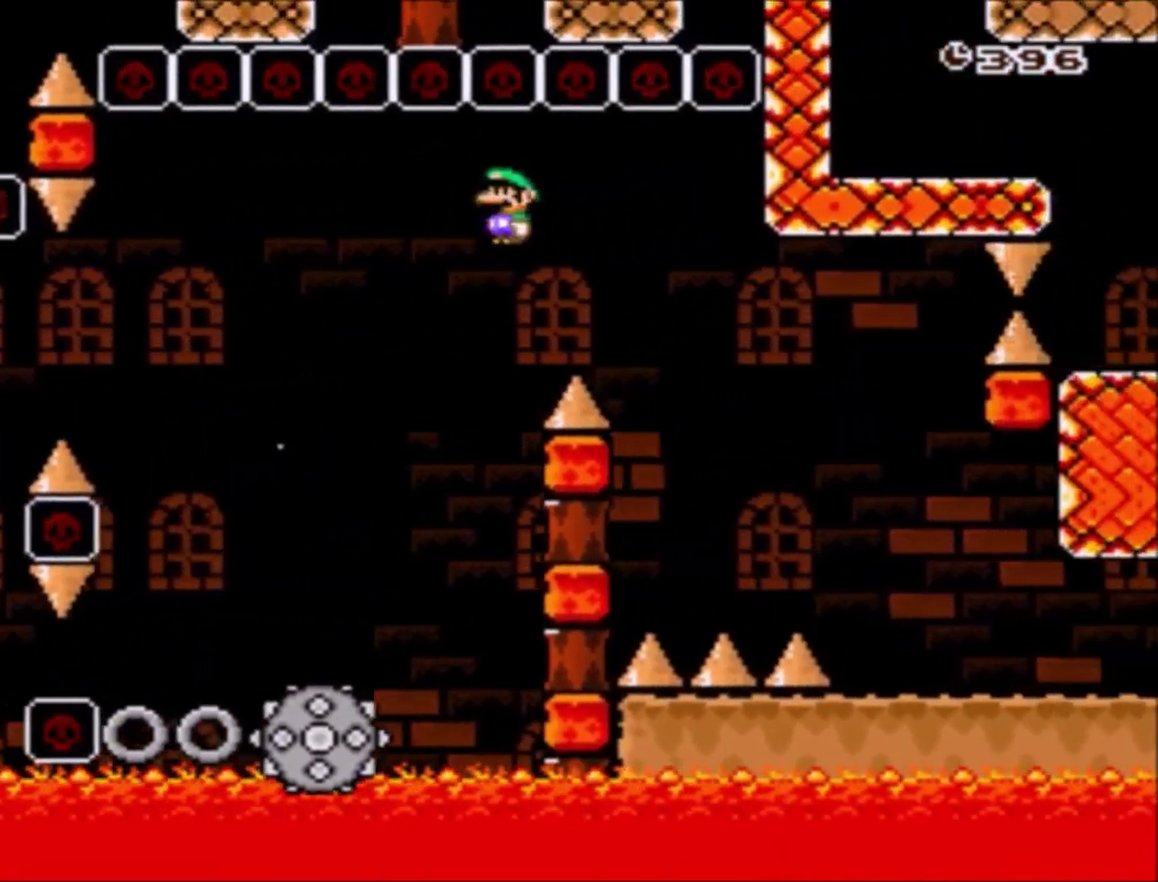
{"buttons": ["Y", "DPAD_RIGHT"], "events": [[334, "A", "up"], [400, "X", "up"], [400, "Y", "down"]]}
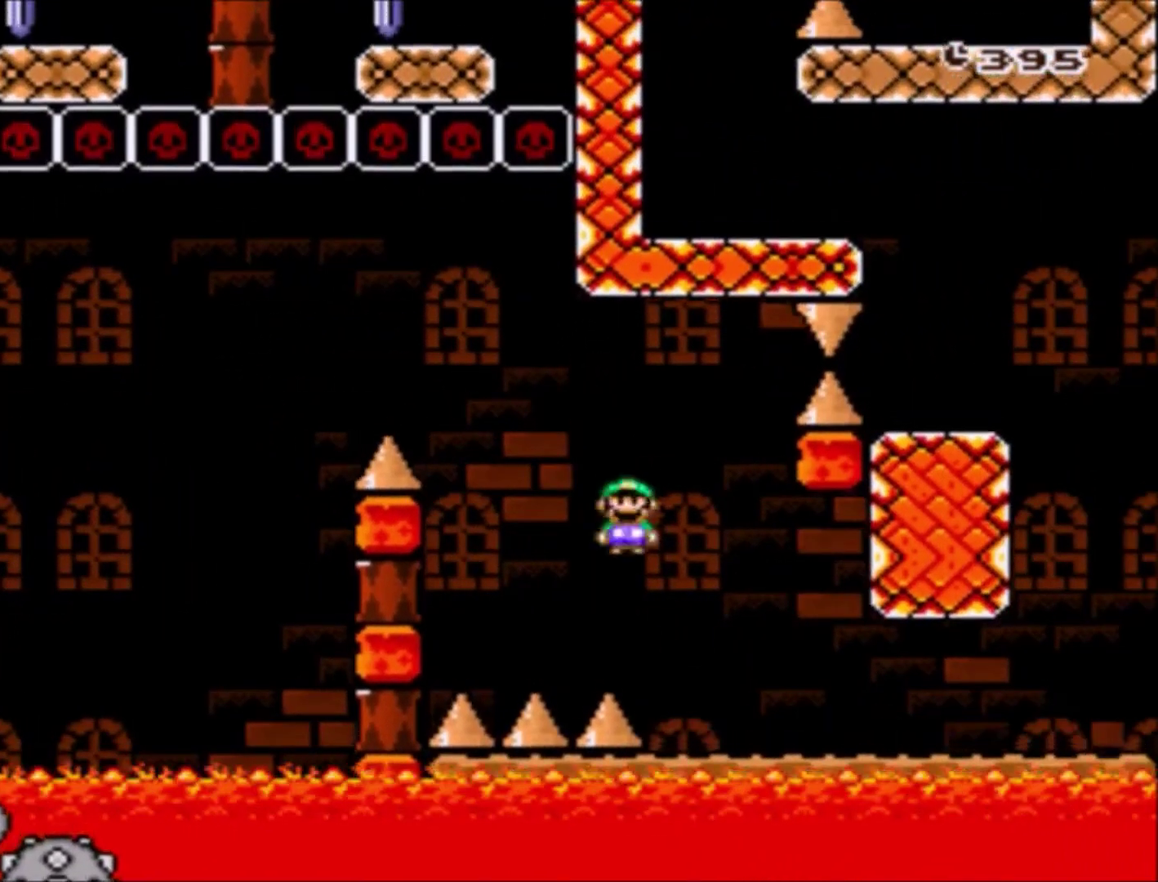
{"buttons": ["Y", "DPAD_RIGHT"], "events": []}
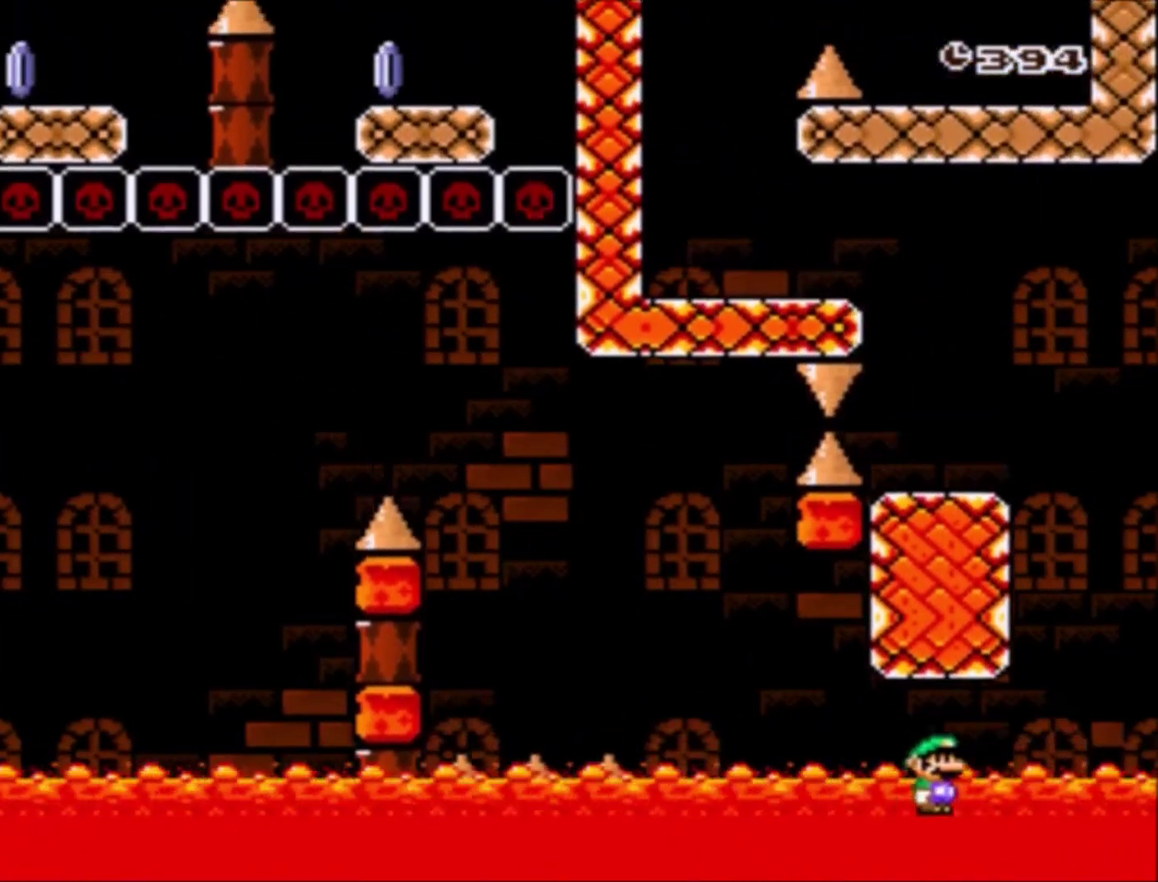
{"buttons": ["Y", "DPAD_LEFT"], "events": [[67, "B", "down"], [167, "DPAD_RIGHT", "up"], [200, "DPAD_LEFT", "down"], [267, "DPAD_UP", "down"], [467, "DPAD_UP", "up"], [500, "B", "up"]]}
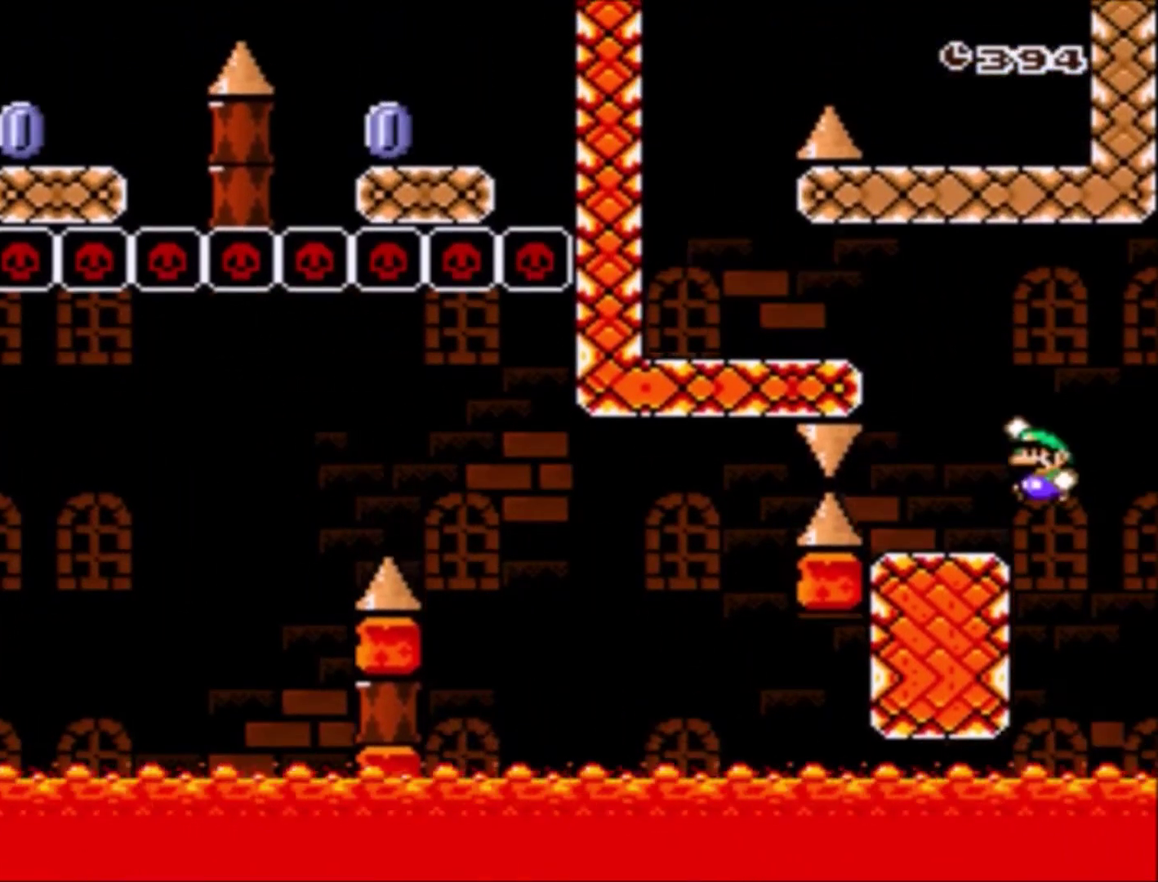
{"buttons": ["Y", "DPAD_LEFT"], "events": [[67, "DPAD_LEFT", "up"], [134, "DPAD_RIGHT", "down"], [234, "DPAD_RIGHT", "up"], [267, "DPAD_LEFT", "down"], [301, "B", "down"], [501, "B", "up"]]}
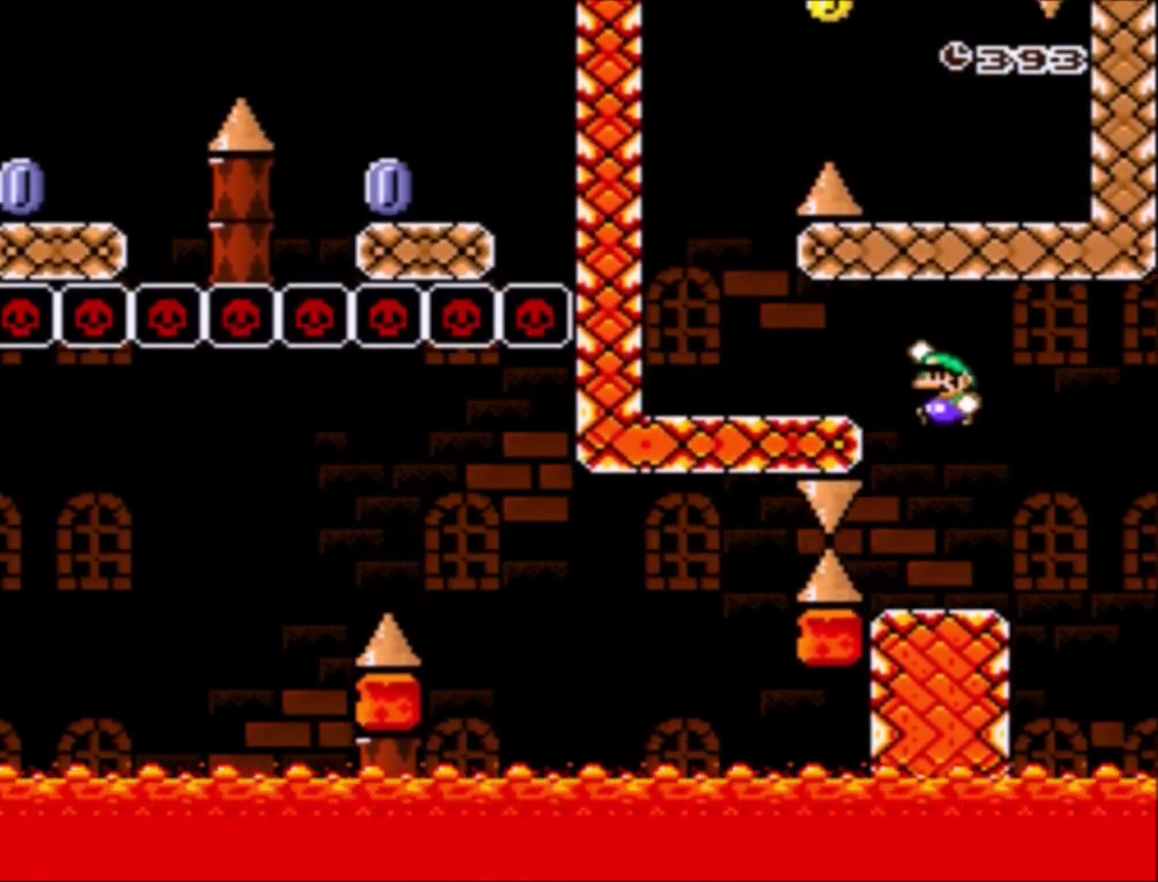
{"buttons": ["B", "Y", "DPAD_RIGHT"], "events": [[467, "B", "down"], [467, "DPAD_LEFT", "up"], [467, "DPAD_RIGHT", "down"]]}
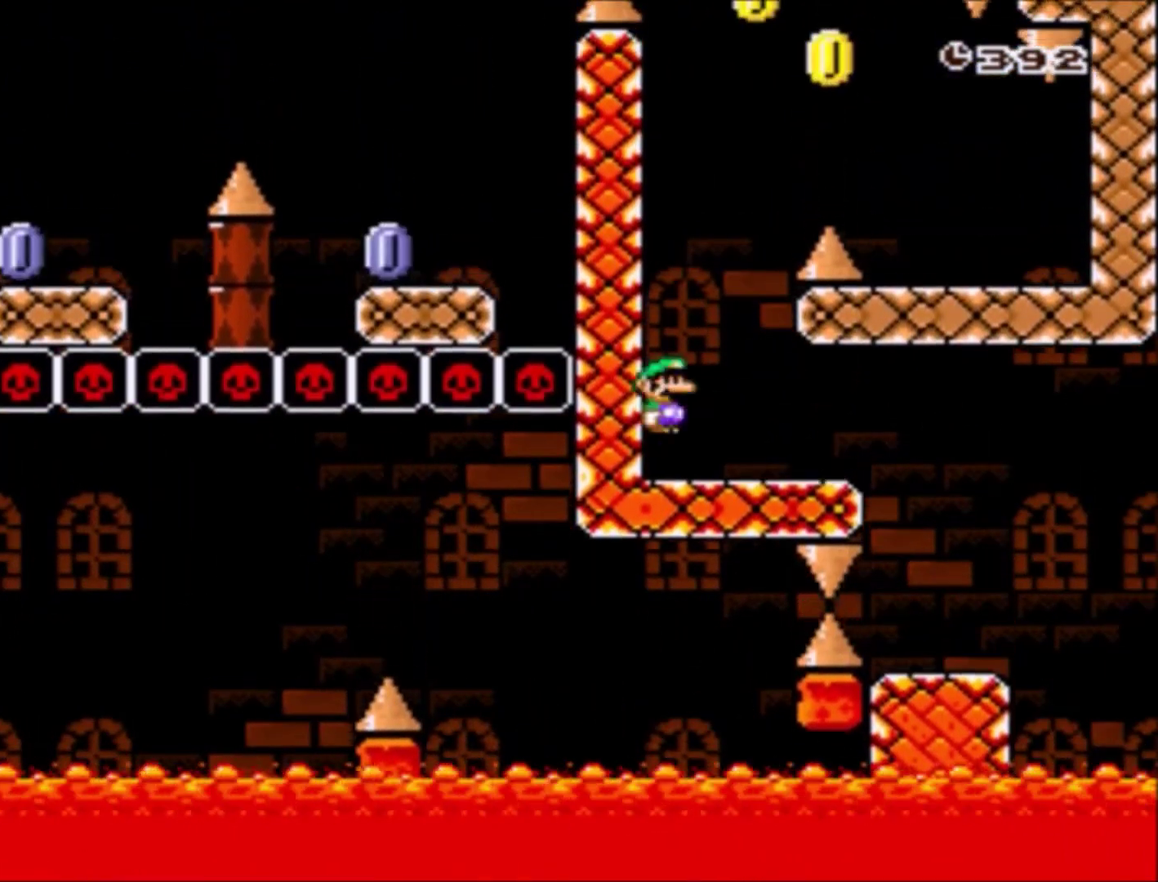
{"buttons": ["Y", "DPAD_RIGHT"], "events": [[501, "B", "up"]]}
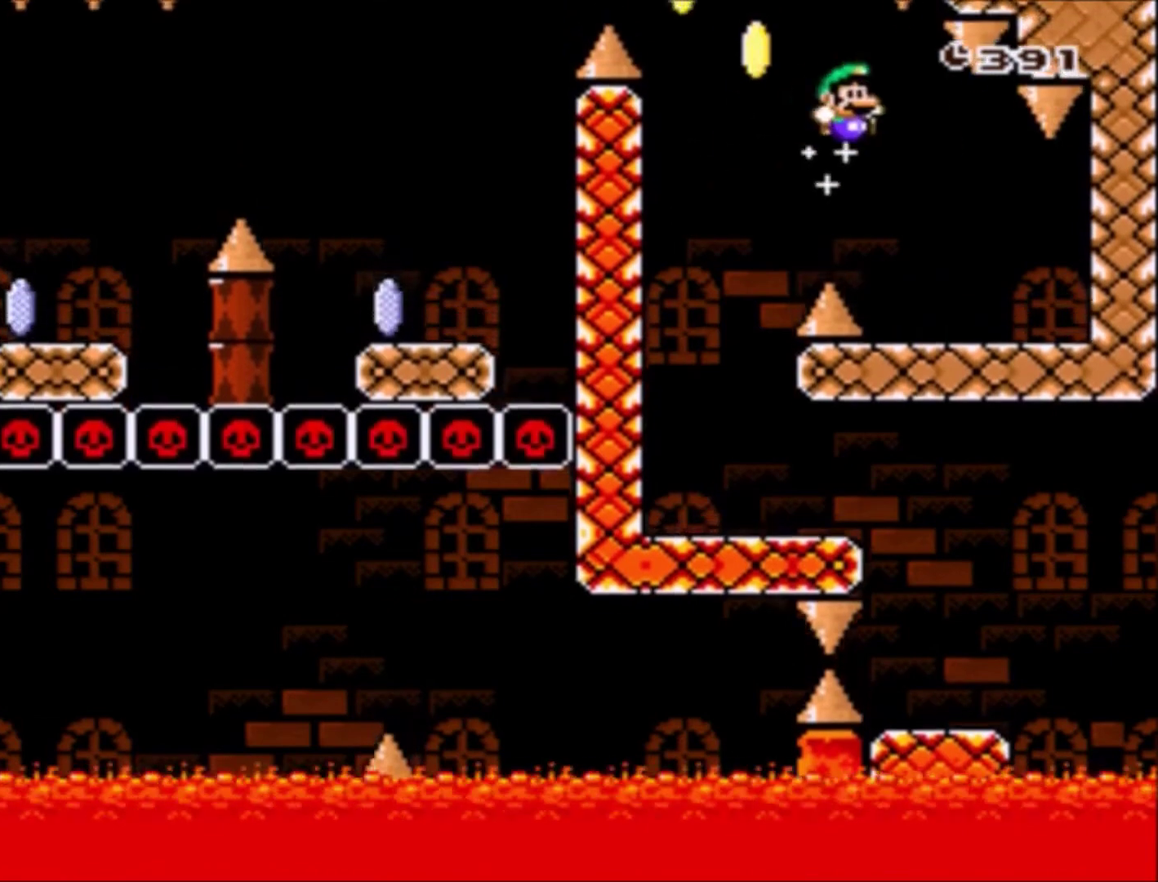
{"buttons": ["Y", "DPAD_LEFT"], "events": [[234, "DPAD_RIGHT", "up"], [300, "DPAD_LEFT", "down"]]}
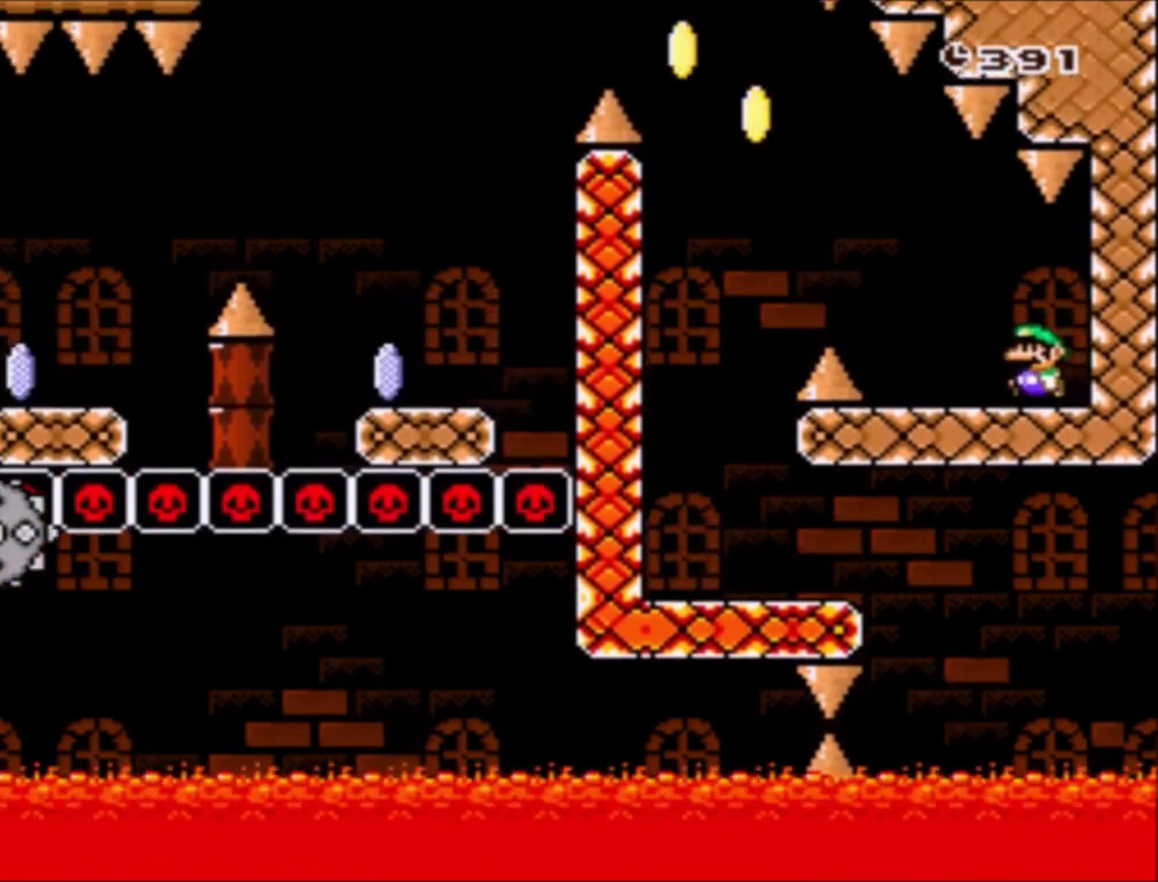
{"buttons": ["B", "Y", "DPAD_UP", "DPAD_LEFT"], "events": [[234, "B", "down"], [267, "DPAD_UP", "down"]]}
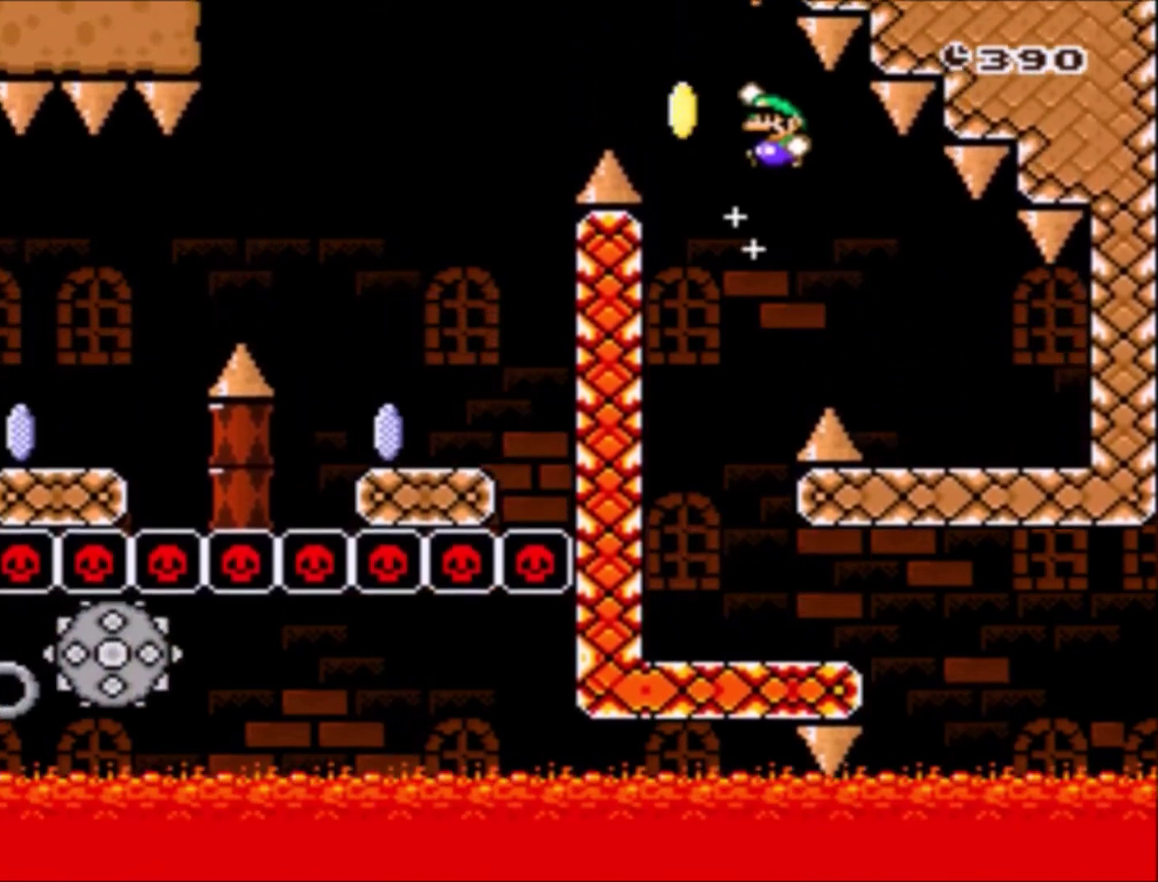
{"buttons": ["X", "DPAD_RIGHT"], "events": [[200, "DPAD_UP", "up"], [367, "B", "up"], [400, "DPAD_LEFT", "up"], [400, "Y", "up"], [467, "DPAD_RIGHT", "down"], [500, "X", "down"]]}
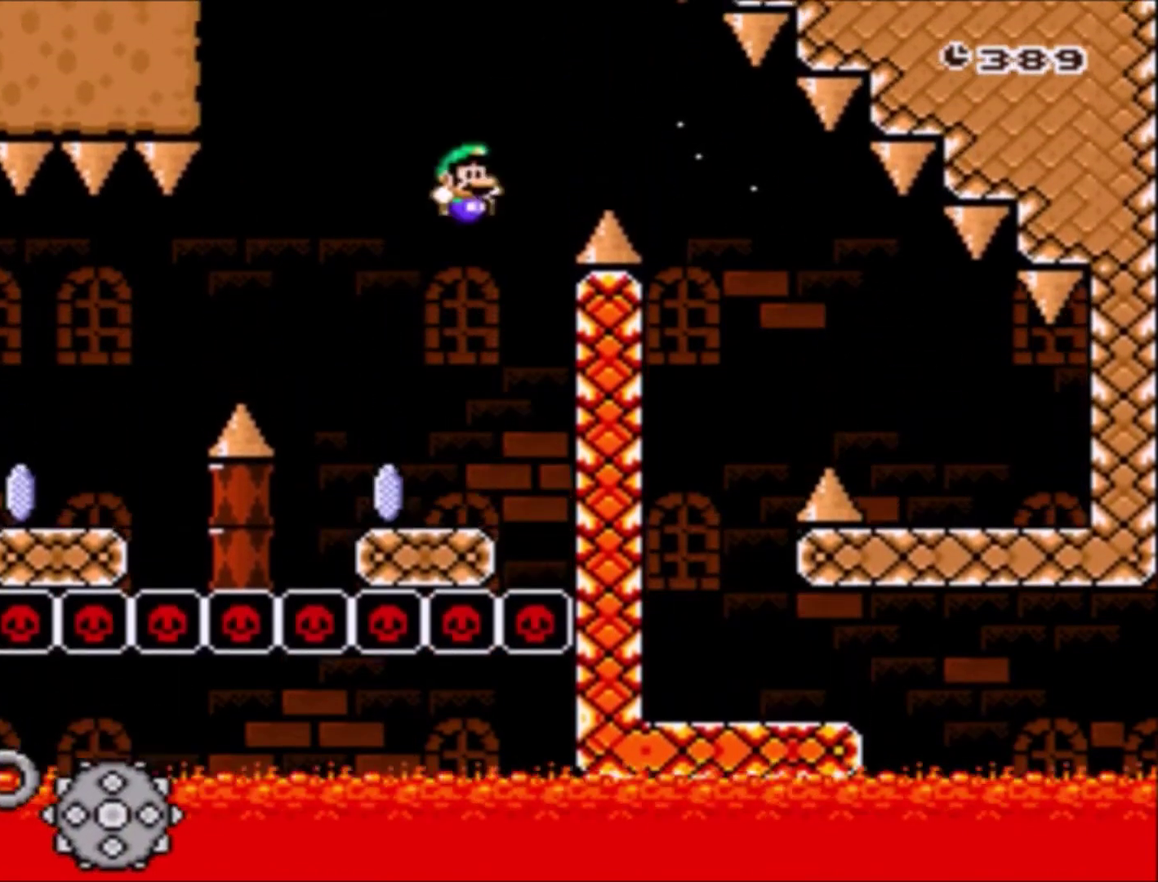
{"buttons": ["X", "DPAD_LEFT"], "events": [[101, "DPAD_RIGHT", "up"], [134, "DPAD_LEFT", "down"], [368, "A", "down"], [501, "A", "up"]]}
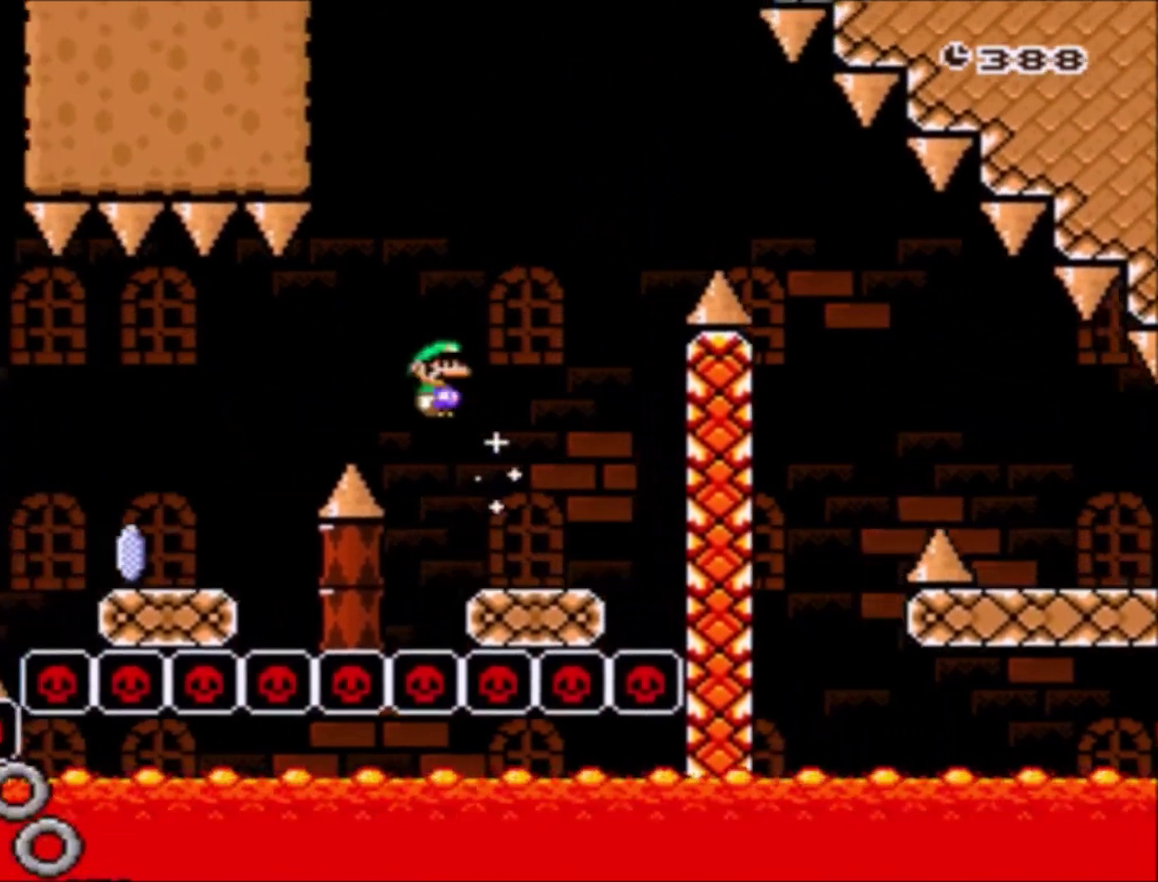
{"buttons": ["X"], "events": [[133, "DPAD_LEFT", "up"]]}
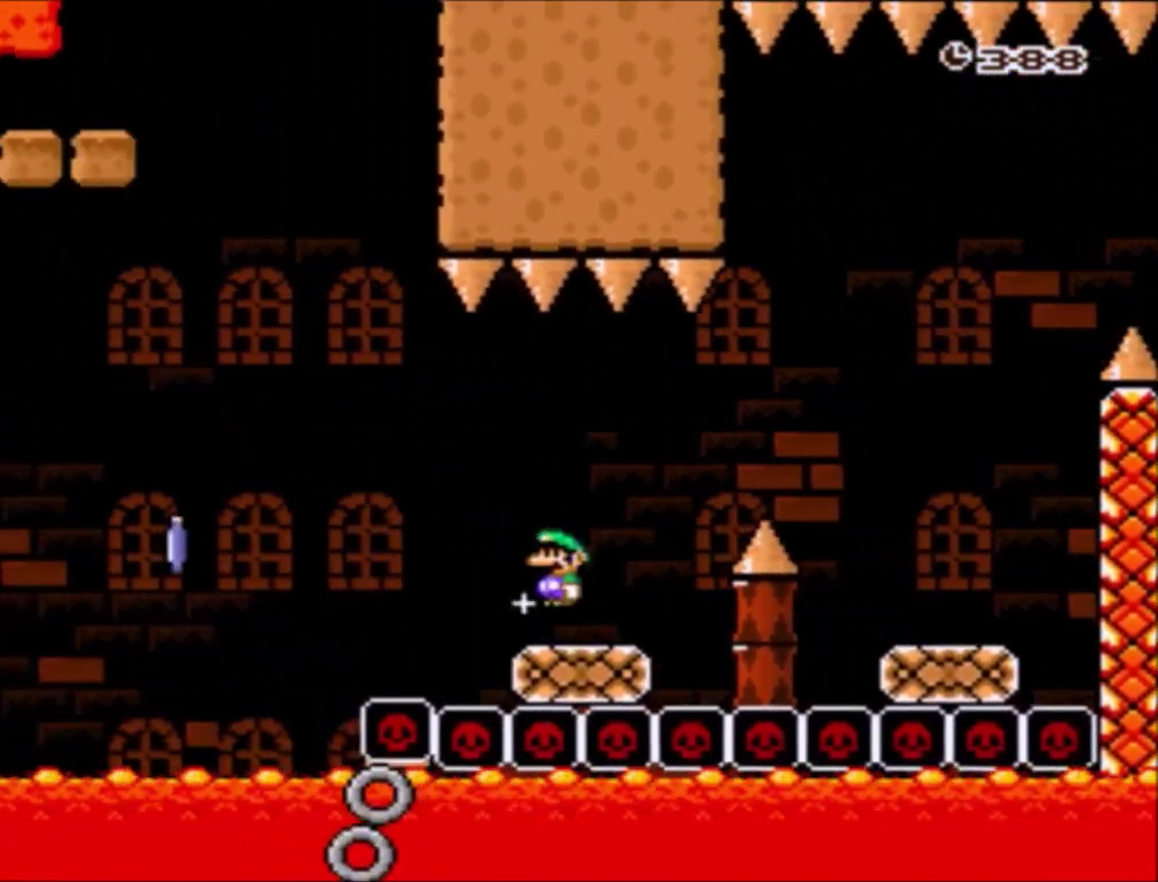
{"buttons": ["A", "X"], "events": [[34, "A", "down"], [101, "DPAD_LEFT", "down"], [234, "A", "up"], [334, "A", "down"], [367, "DPAD_LEFT", "up"], [401, "DPAD_RIGHT", "down"], [501, "DPAD_RIGHT", "up"]]}
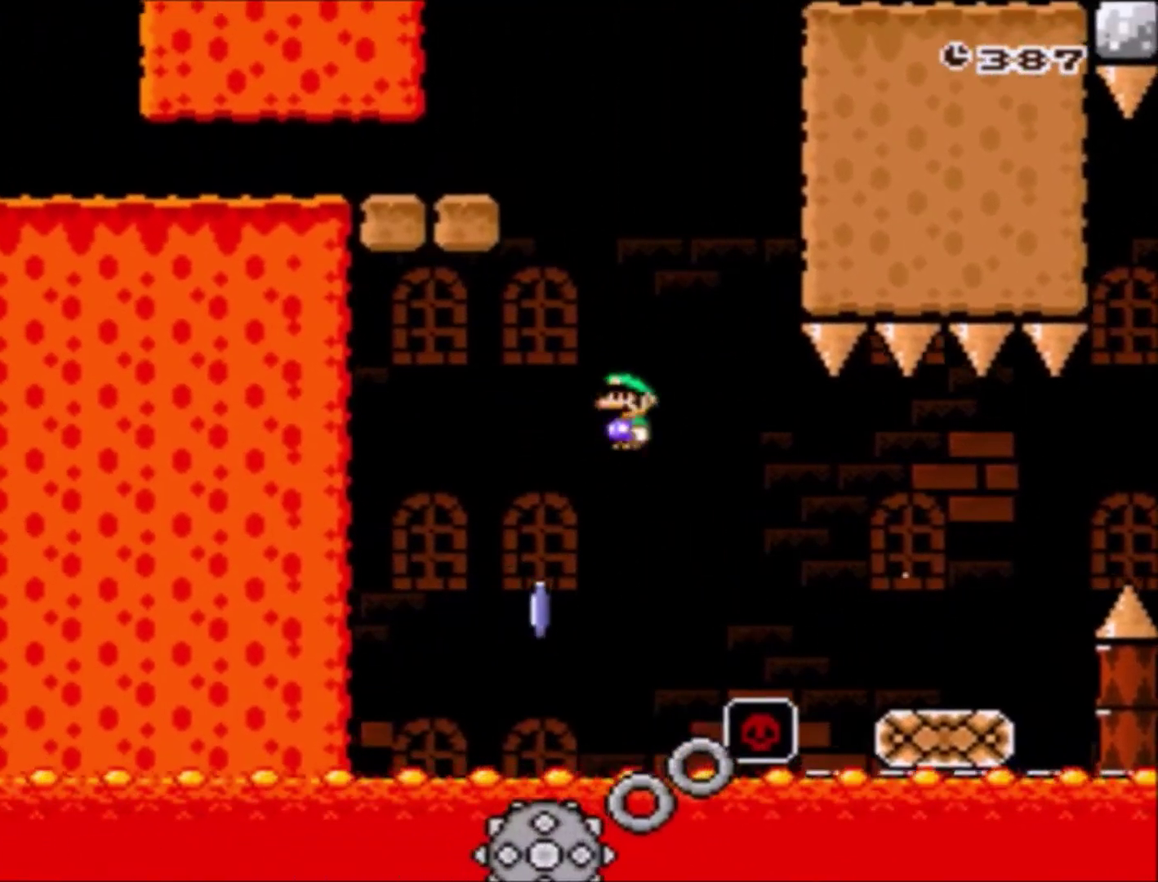
{"buttons": ["A", "X", "DPAD_RIGHT"], "events": [[33, "DPAD_LEFT", "down"], [267, "DPAD_LEFT", "up"], [467, "DPAD_RIGHT", "down"]]}
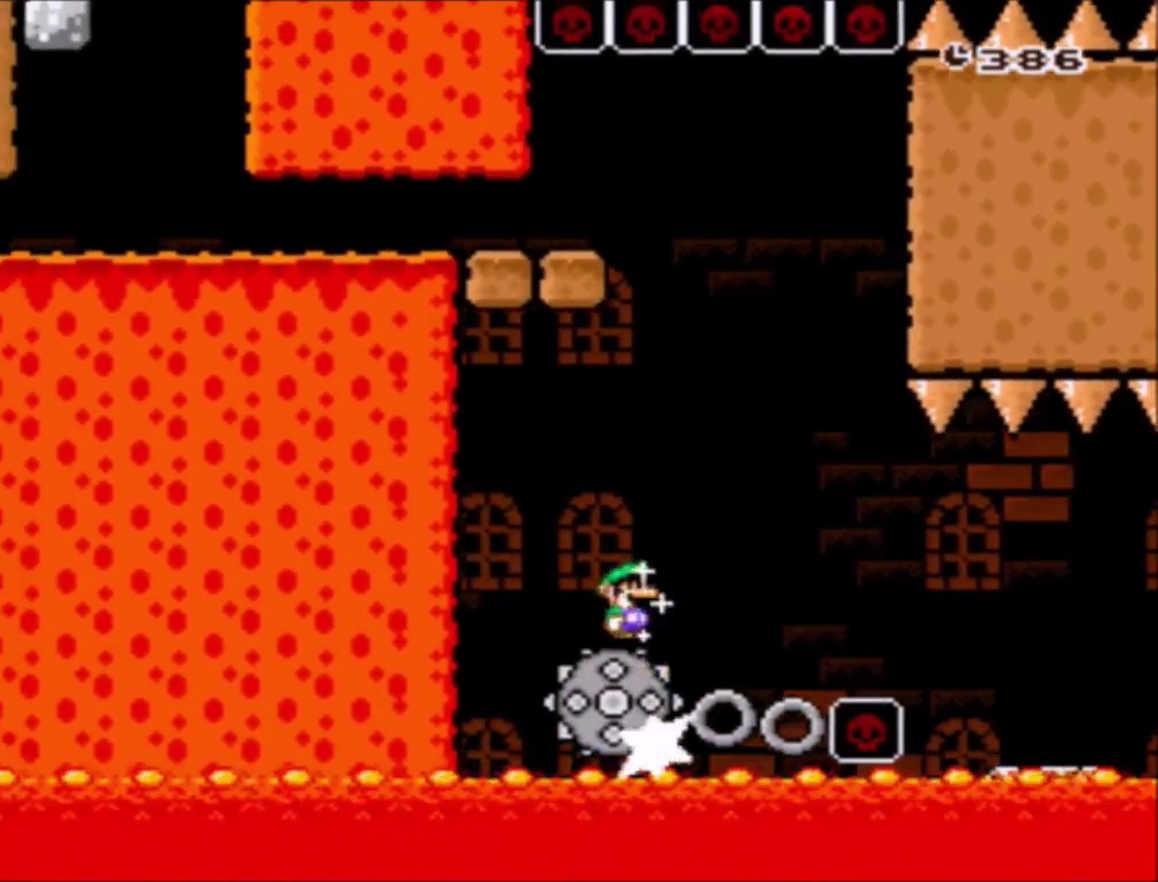
{"buttons": ["A", "X", "DPAD_UP"], "events": [[134, "A", "up"], [201, "DPAD_RIGHT", "up"], [201, "DPAD_UP", "down"], [234, "DPAD_LEFT", "down"], [234, "DPAD_UP", "up"], [301, "A", "down"], [301, "DPAD_UP", "down"], [334, "DPAD_LEFT", "up"], [334, "DPAD_RIGHT", "down"], [334, "DPAD_UP", "up"], [501, "DPAD_RIGHT", "up"], [501, "DPAD_UP", "down"]]}
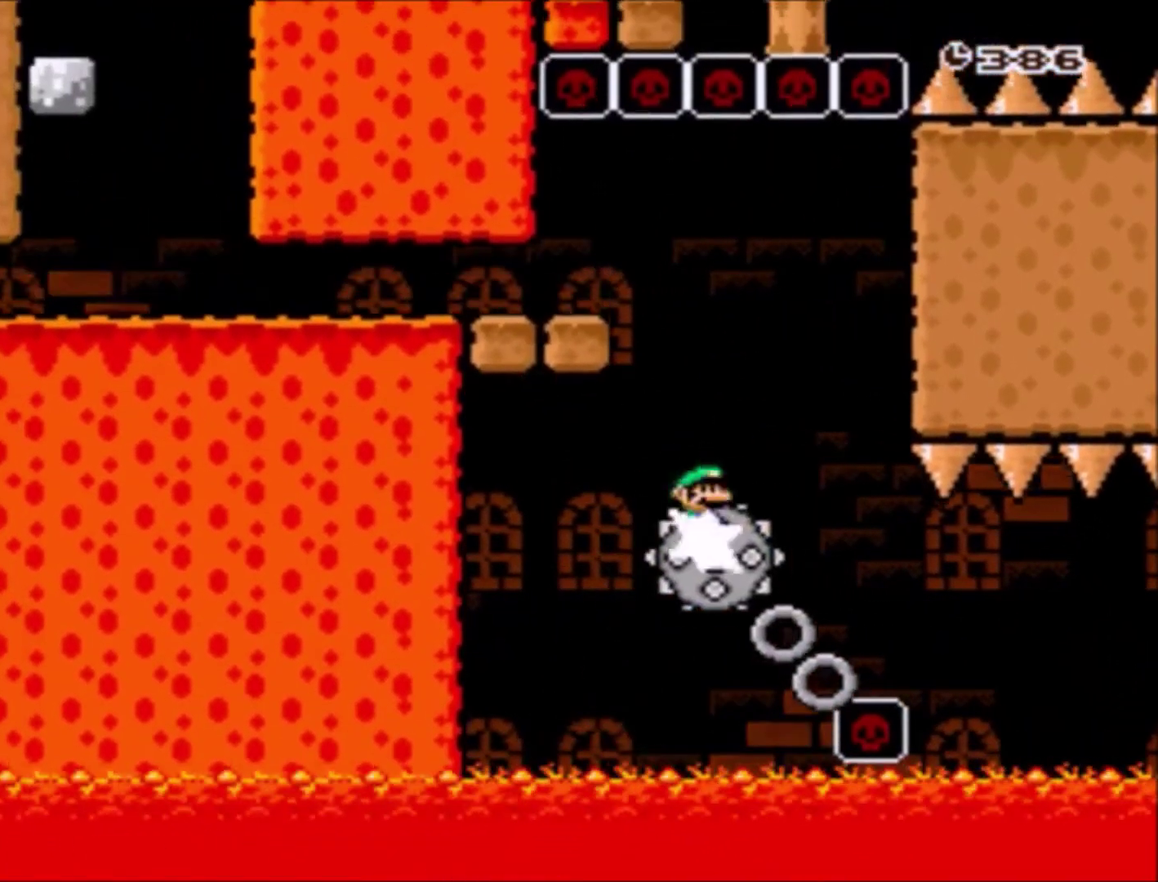
{"buttons": ["Y", "DPAD_LEFT"], "events": [[33, "DPAD_LEFT", "down"], [33, "DPAD_UP", "up"], [200, "A", "up"], [300, "X", "up"], [367, "Y", "down"]]}
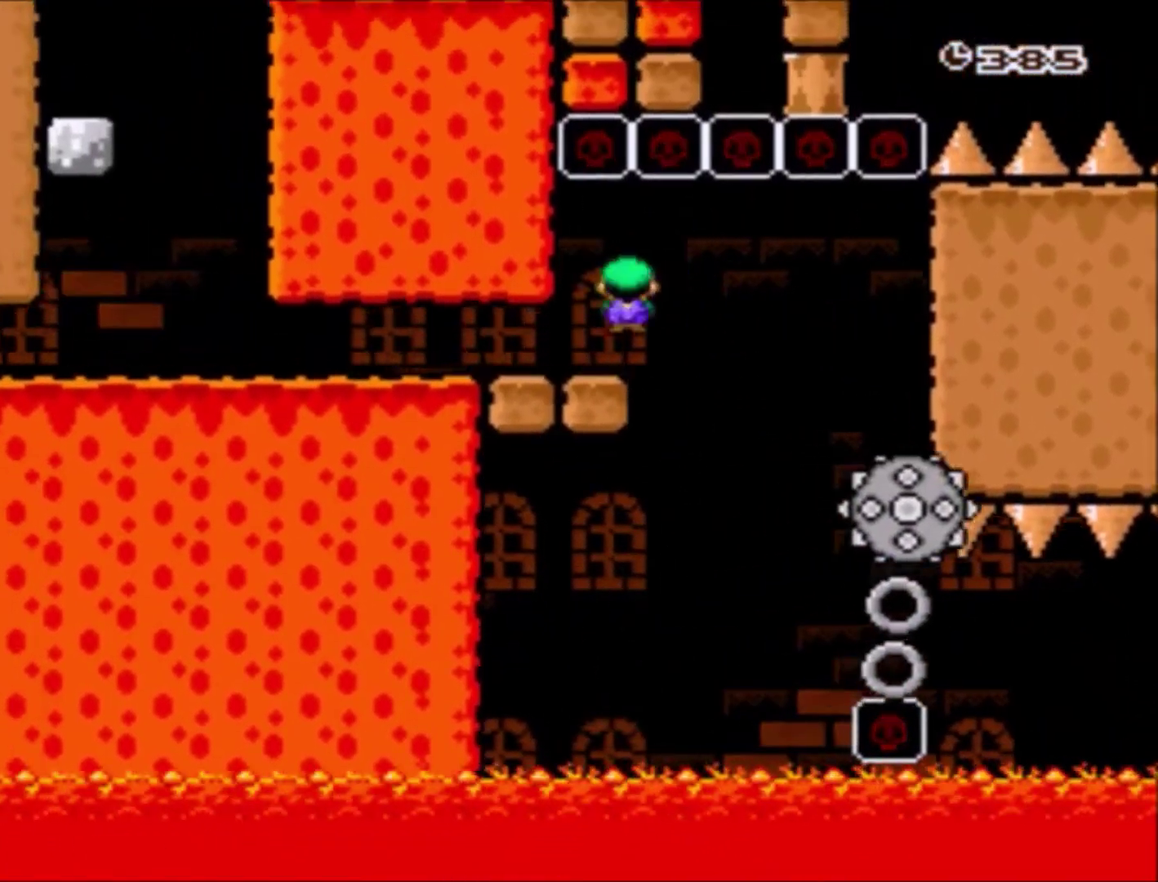
{"buttons": ["Y", "DPAD_LEFT"], "events": []}
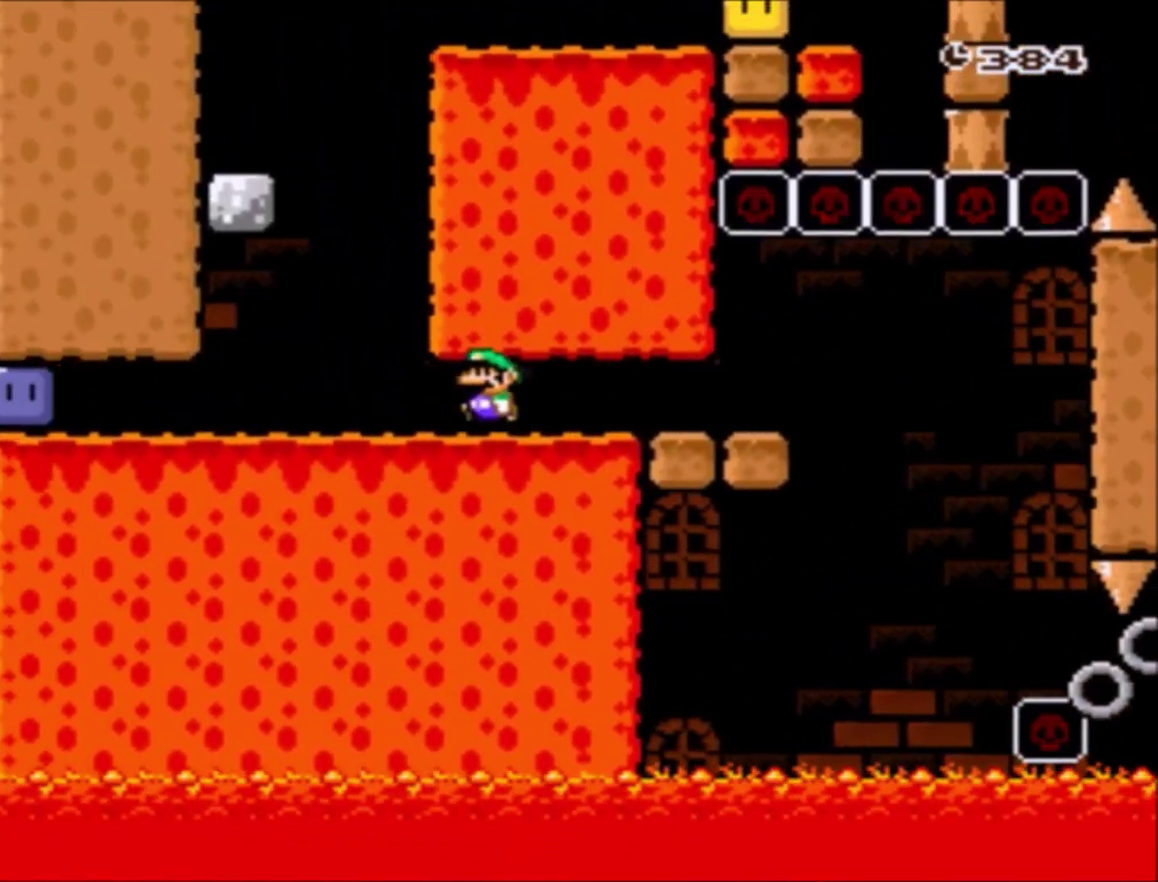
{"buttons": ["Y", "DPAD_LEFT"], "events": [[167, "DPAD_LEFT", "up"], [167, "DPAD_RIGHT", "down"], [234, "DPAD_LEFT", "down"], [234, "DPAD_RIGHT", "up"]]}
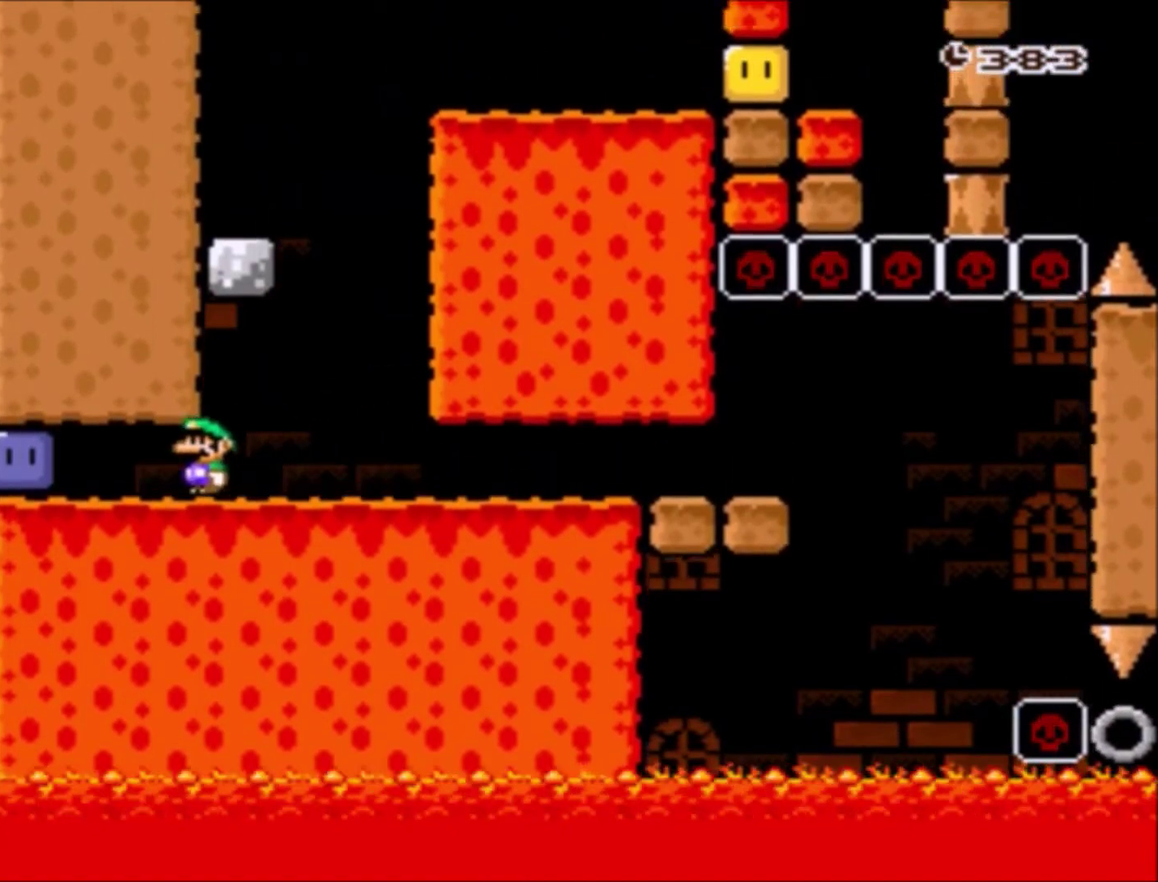
{"buttons": ["Y", "DPAD_RIGHT"], "events": [[167, "Y", "up"], [267, "DPAD_LEFT", "up"], [267, "DPAD_RIGHT", "down"], [267, "Y", "down"]]}
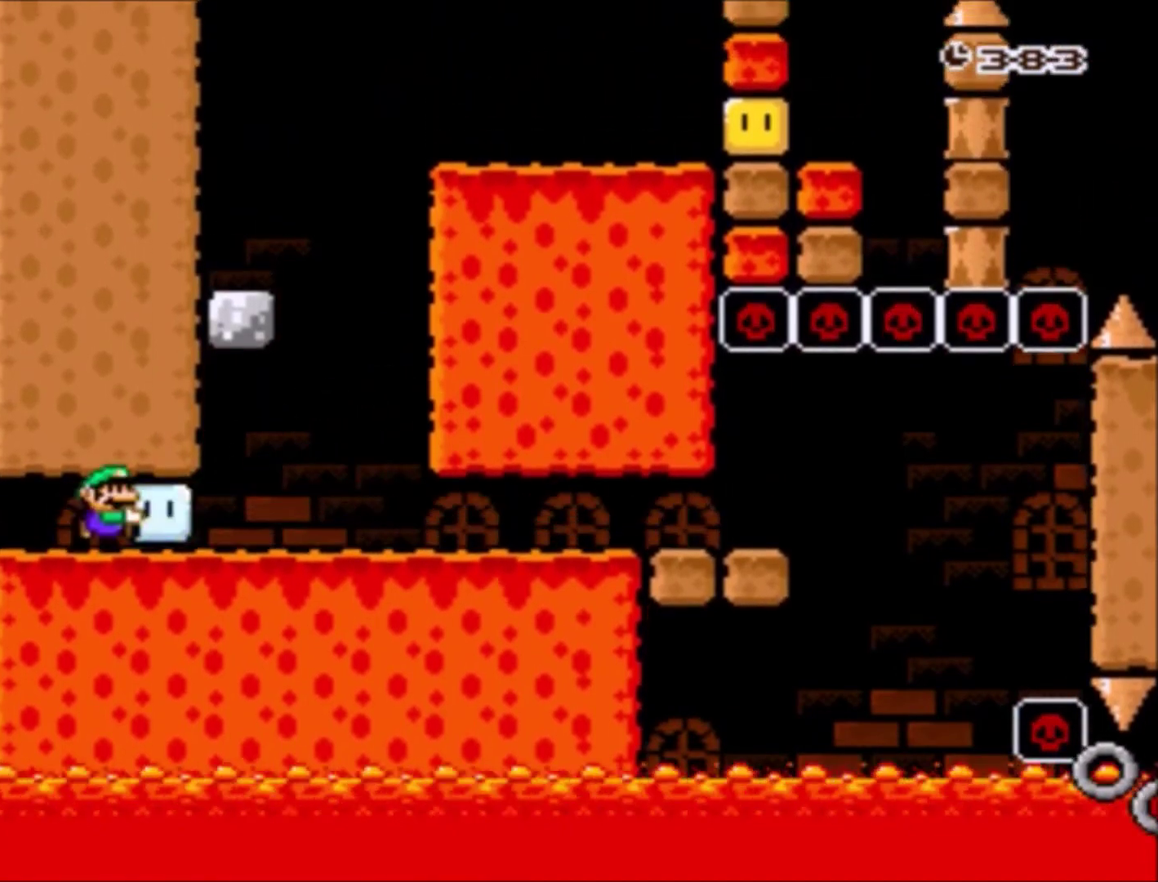
{"buttons": ["B", "Y", "DPAD_LEFT"], "events": [[234, "B", "down"], [300, "DPAD_LEFT", "down"], [300, "DPAD_RIGHT", "up"]]}
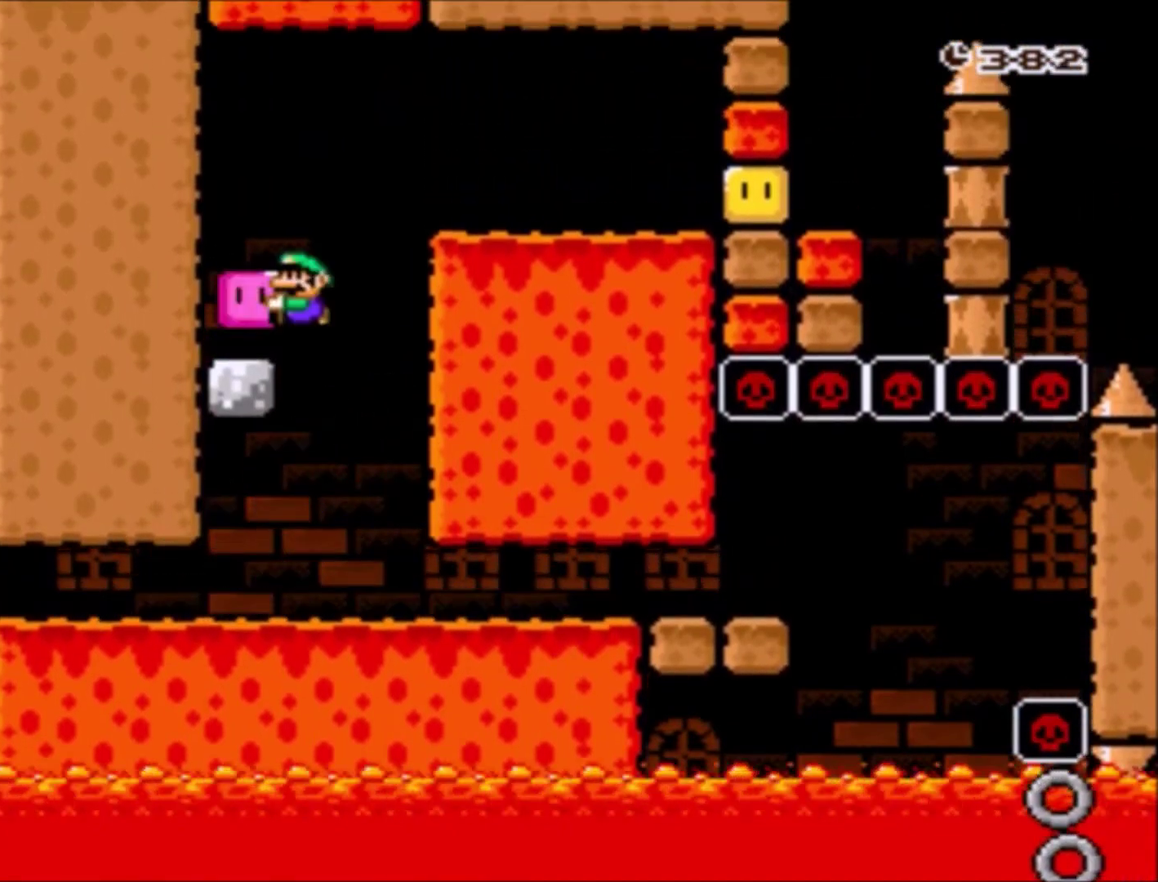
{"buttons": ["B", "Y", "DPAD_RIGHT"], "events": [[67, "B", "up"], [367, "DPAD_LEFT", "up"], [434, "DPAD_RIGHT", "down"], [468, "B", "down"]]}
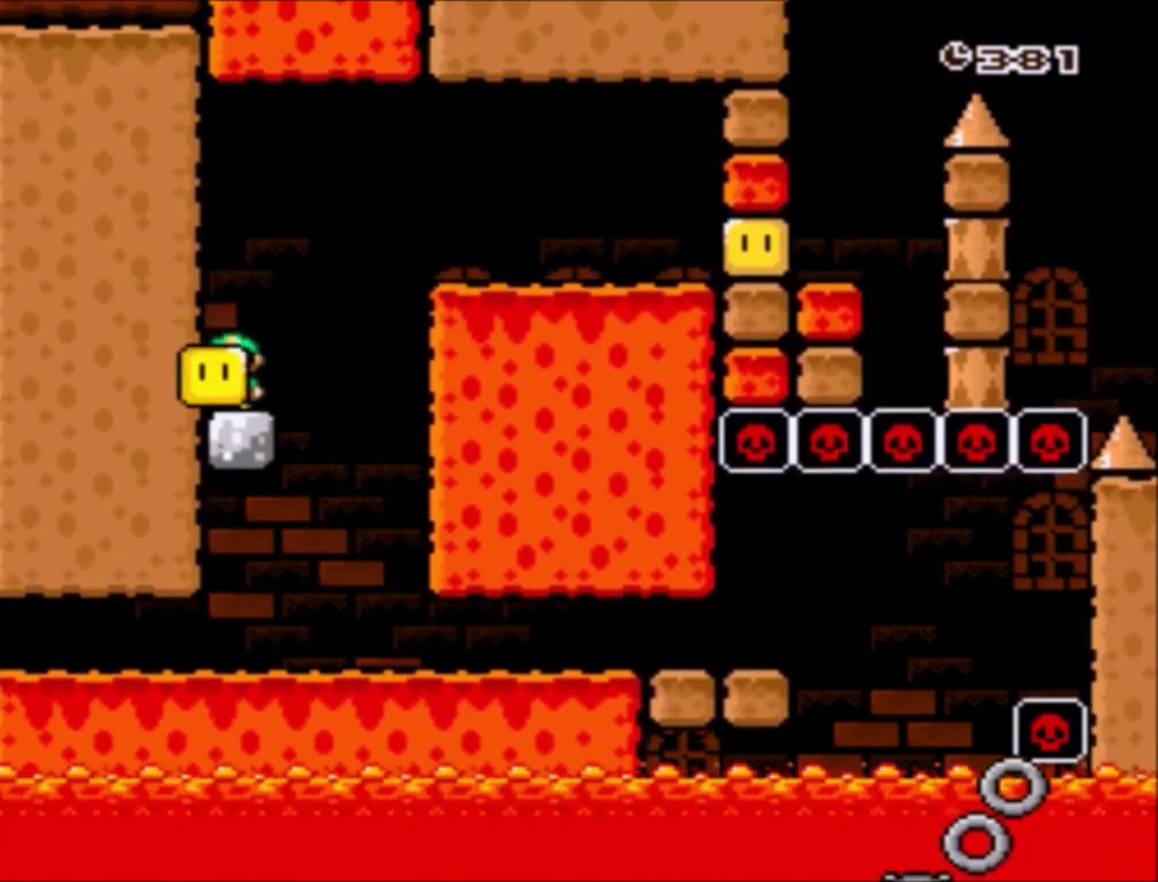
{"buttons": ["Y", "DPAD_RIGHT"], "events": [[300, "B", "up"]]}
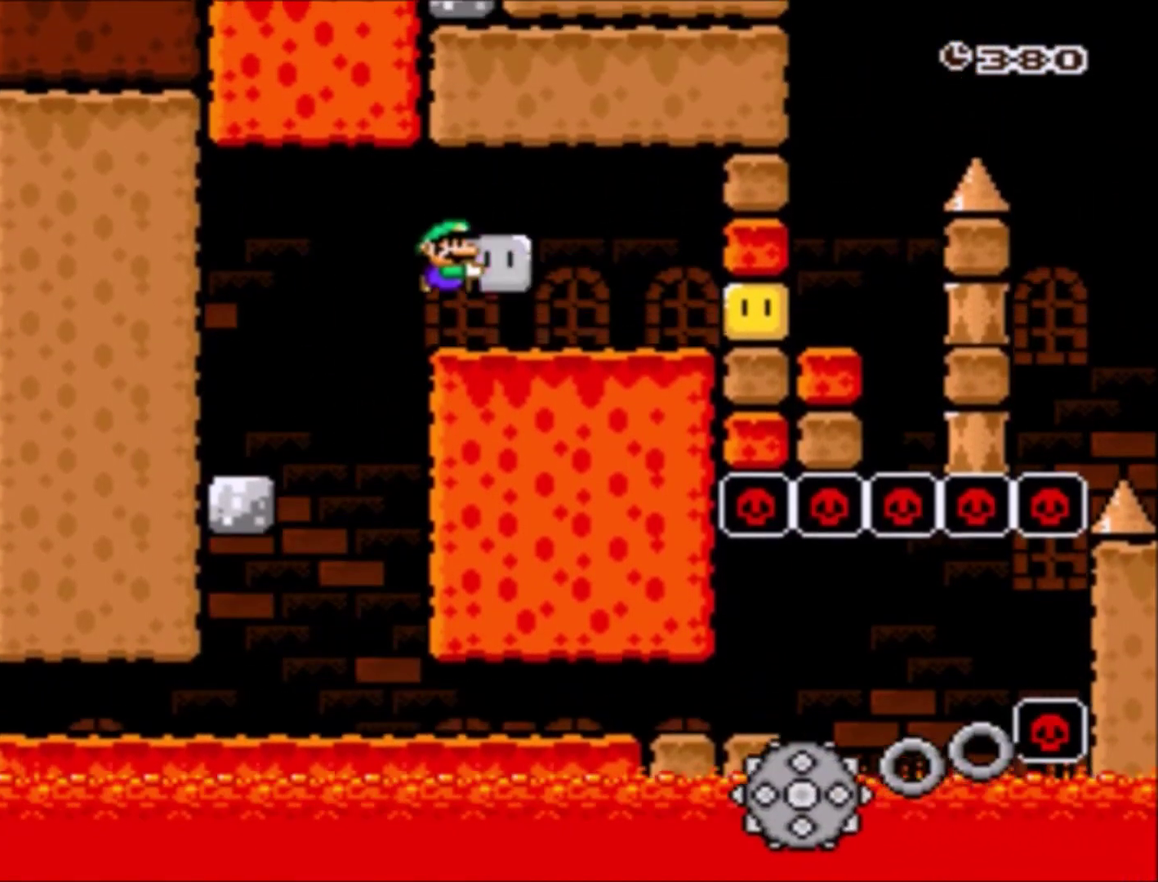
{"buttons": ["X", "DPAD_UP", "DPAD_RIGHT"], "events": [[67, "Y", "up"], [134, "X", "down"], [234, "DPAD_RIGHT", "up"], [368, "DPAD_LEFT", "down"], [434, "DPAD_UP", "down"], [501, "DPAD_LEFT", "up"], [501, "DPAD_RIGHT", "down"]]}
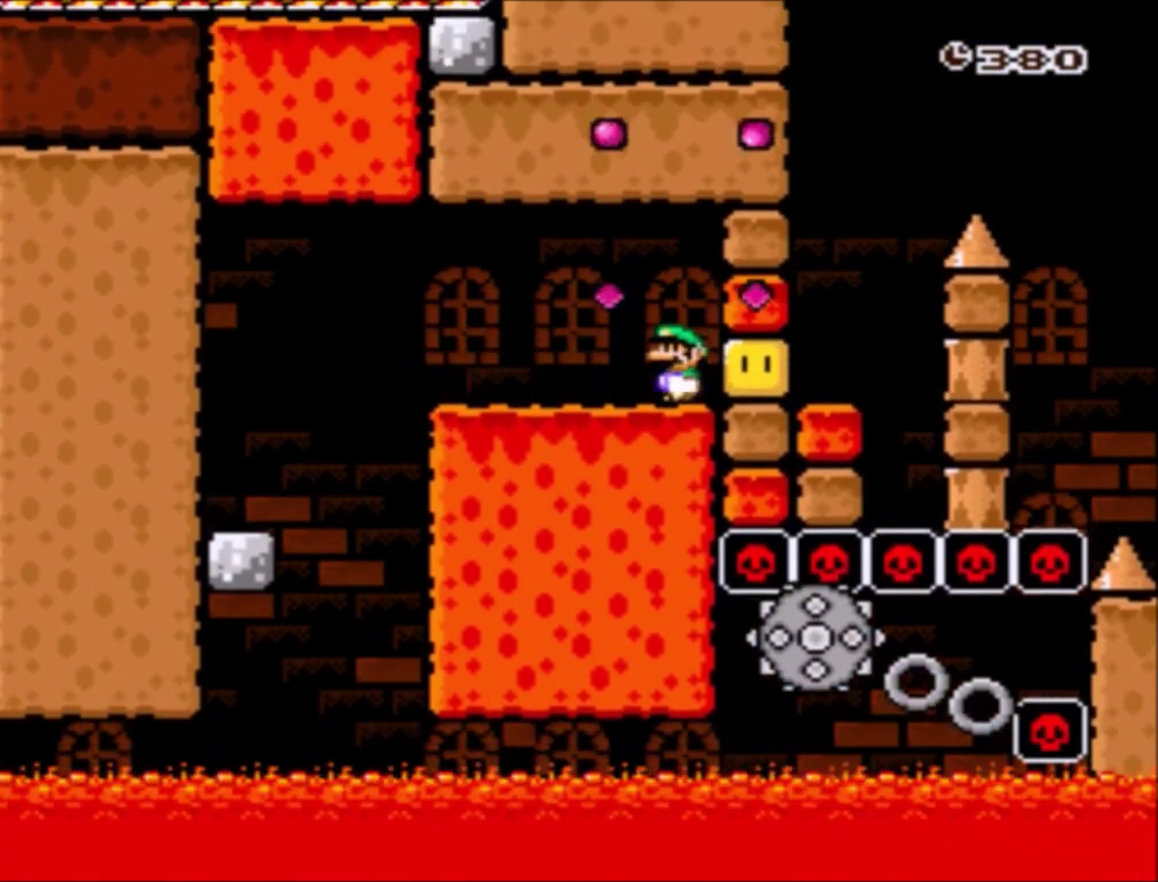
{"buttons": ["A", "X", "DPAD_RIGHT"], "events": [[67, "DPAD_UP", "up"], [467, "A", "down"]]}
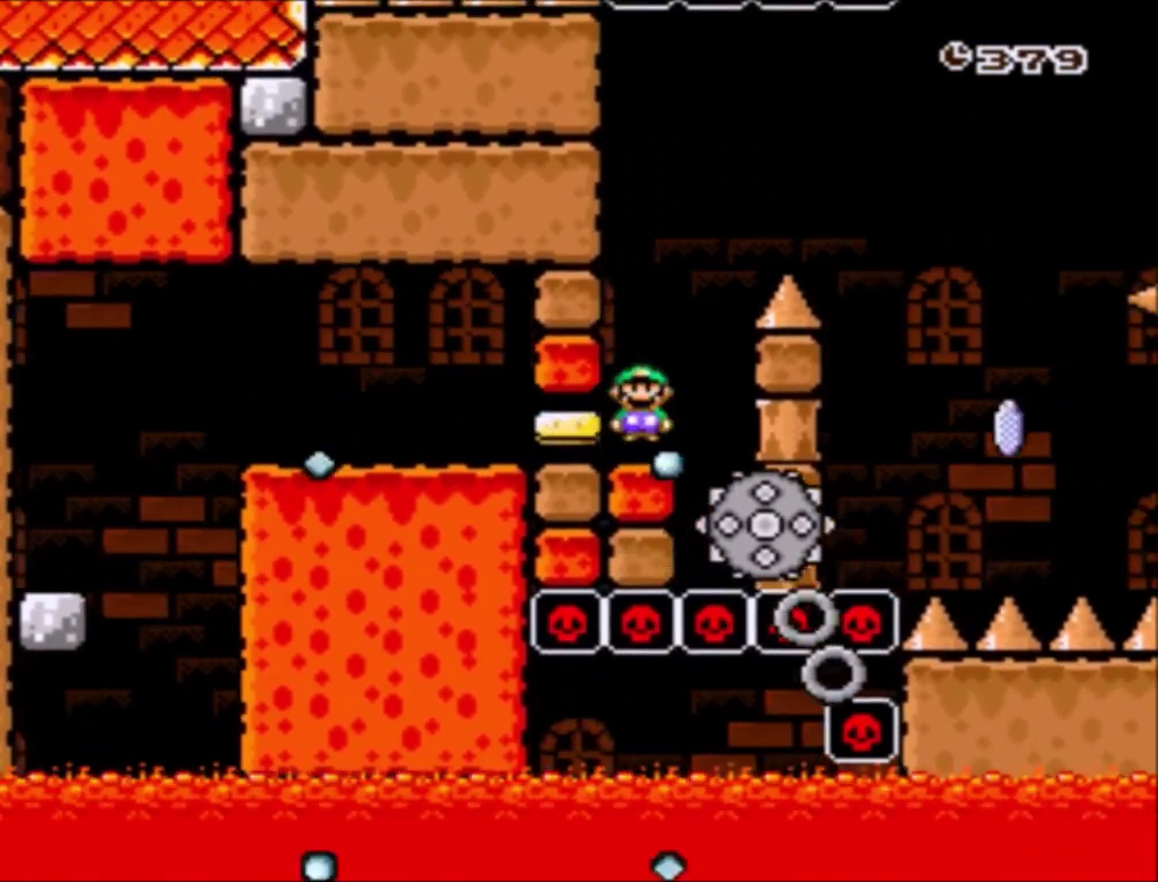
{"buttons": ["X", "DPAD_UP", "DPAD_LEFT"], "events": [[334, "A", "up"], [401, "DPAD_RIGHT", "up"], [434, "DPAD_LEFT", "down"], [501, "DPAD_UP", "down"]]}
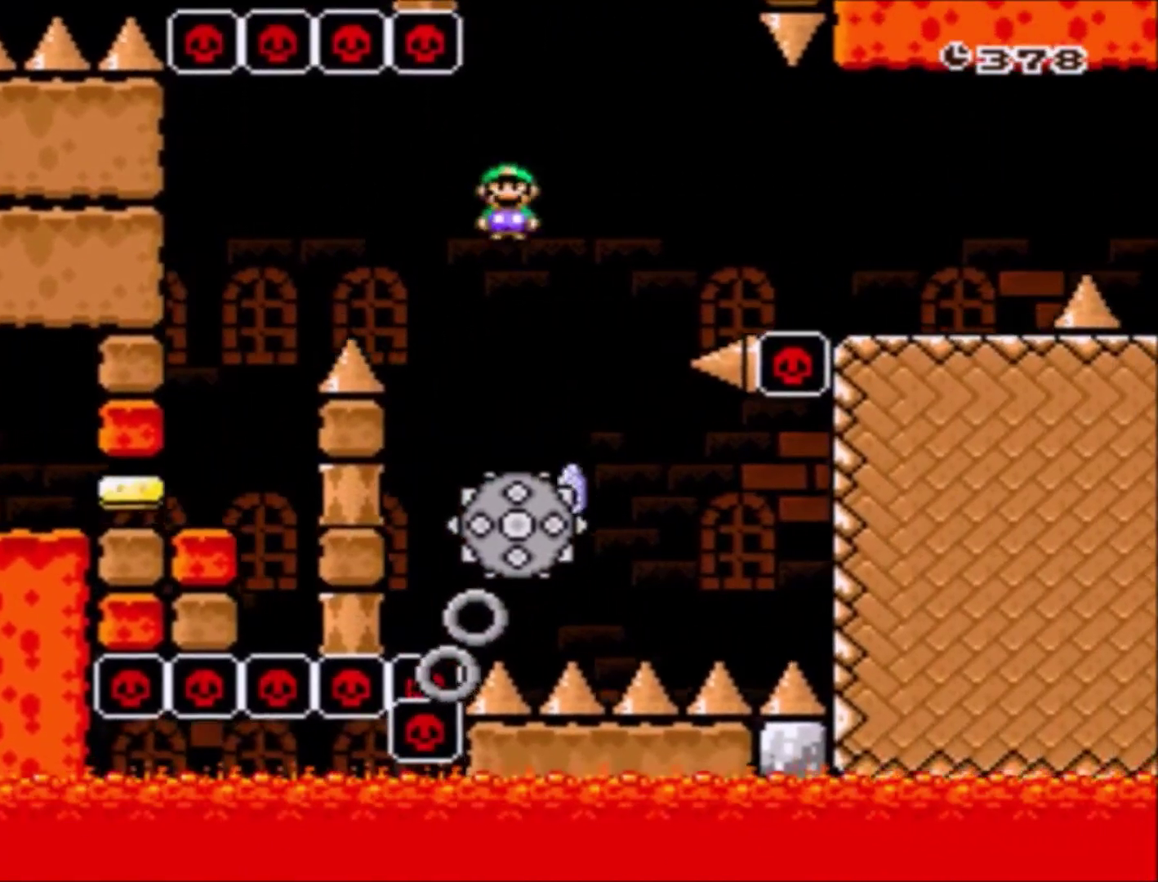
{"buttons": ["A", "X", "DPAD_RIGHT"], "events": [[33, "DPAD_LEFT", "up"], [33, "DPAD_RIGHT", "down"], [100, "DPAD_UP", "up"], [234, "A", "down"], [234, "DPAD_RIGHT", "up"], [267, "DPAD_LEFT", "down"], [400, "DPAD_LEFT", "up"], [434, "DPAD_RIGHT", "down"]]}